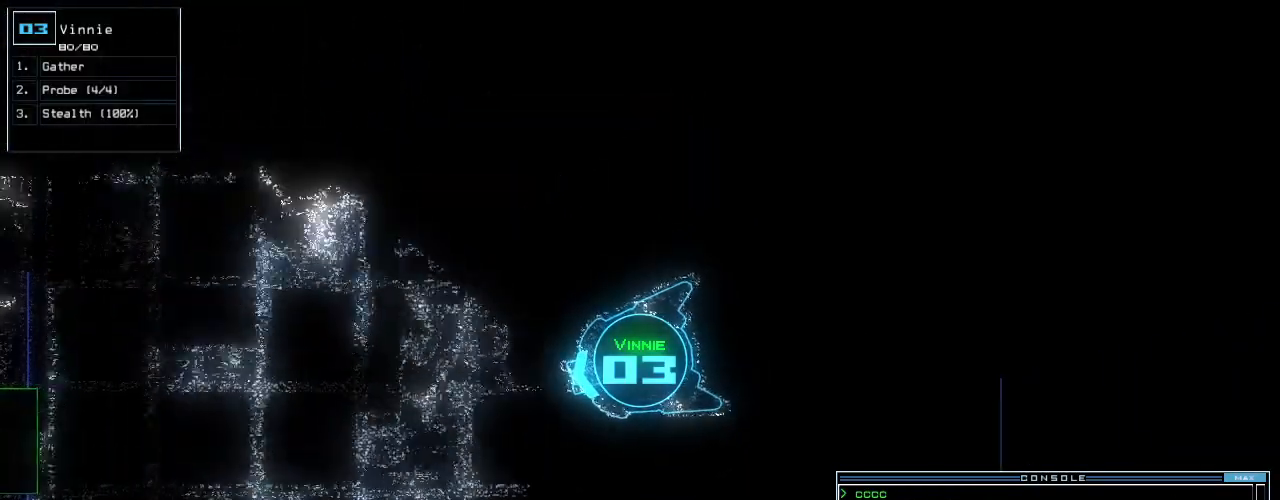
Gameplay with keyboard; each line is a JSON object with the keys held at the frame after it. "events" lists presses ("down") and releases ("up") of ".", "0", "1", "2", "3", "4", "5", "6", "7", "8", "9", "a", "b", "backspace", "c", "caps_lock", "comma", "ctrl_l", "ctrl_r", "d", "down", "e", "equals", "escape", "f", "f10", "g", "h", "i", "j", "k", "l", "left", "m", "minus", "n", "o", "p", "q", "quote", "r", "return", "right", "s", "semicolon", "shift_l", "shift_r", "space", "t", "tab", "tilde", "u", "up", "v", "w", "x", "y" and "z" between this image and that frame as [ms after this image, input, new state], when the widget could be followed in between. No other keys are recorded. Mouse input is not recorded.
{"keys": ["down"], "events": [[340, "s", "down"], [420, "s", "up"]]}
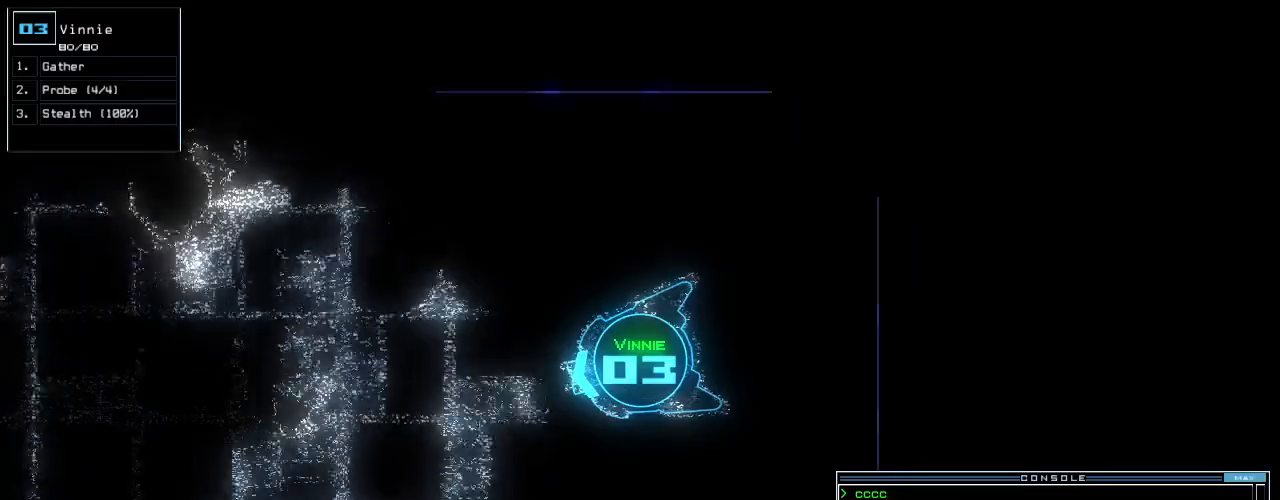
{"keys": ["down"], "events": [[40, "t", "down"], [80, "e", "down"], [160, "t", "up"], [200, "e", "up"], [240, "semicolon", "down"], [320, "semicolon", "up"]]}
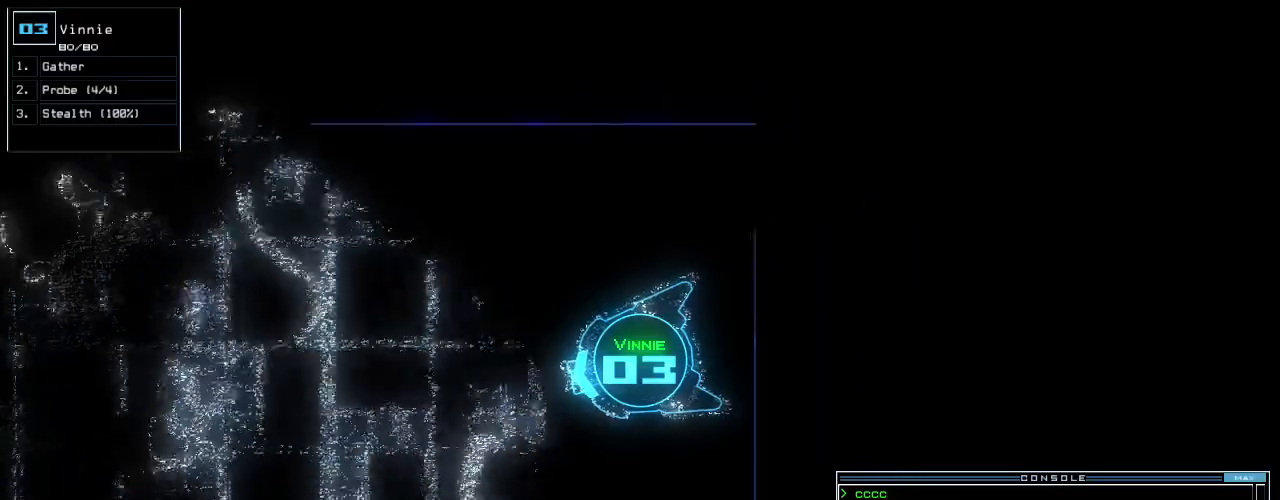
{"keys": [], "events": [[100, "c", "down"], [200, "c", "up"], [400, "down", "up"]]}
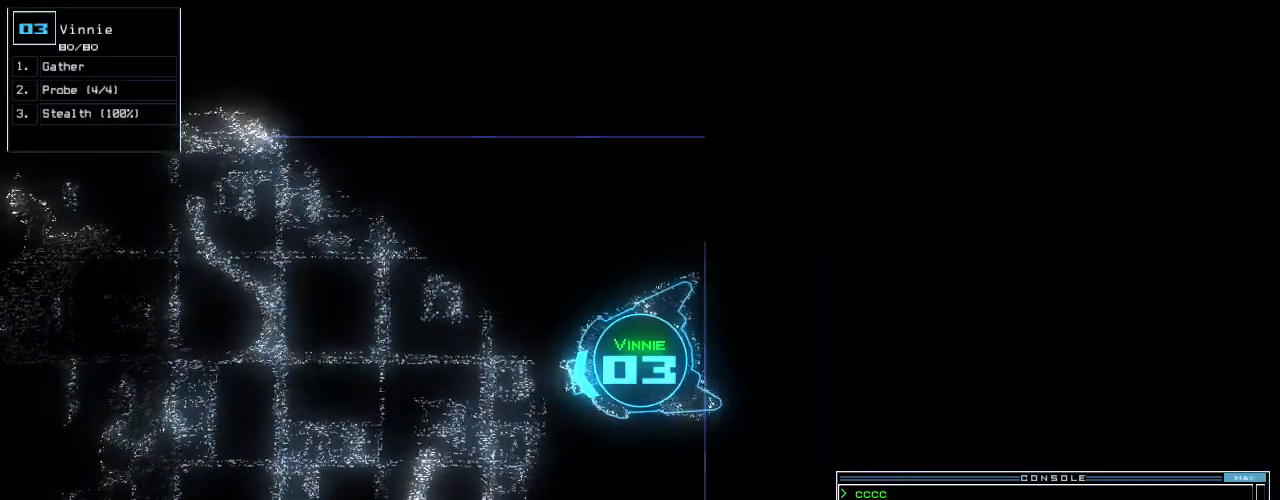
{"keys": ["c"], "events": [[480, "c", "down"]]}
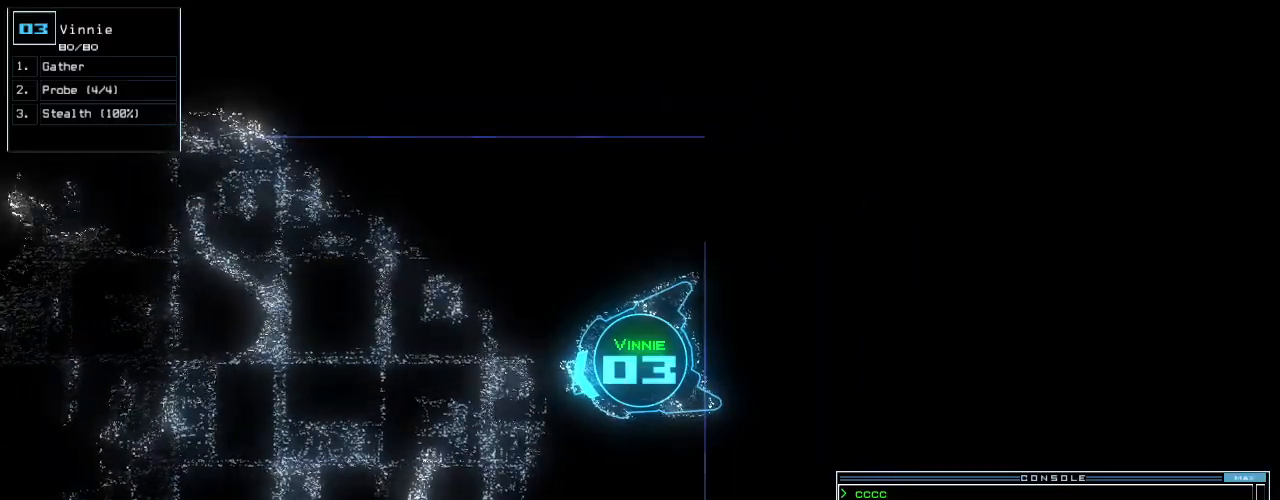
{"keys": [], "events": [[100, "c", "up"], [200, "right", "down"], [300, "right", "up"]]}
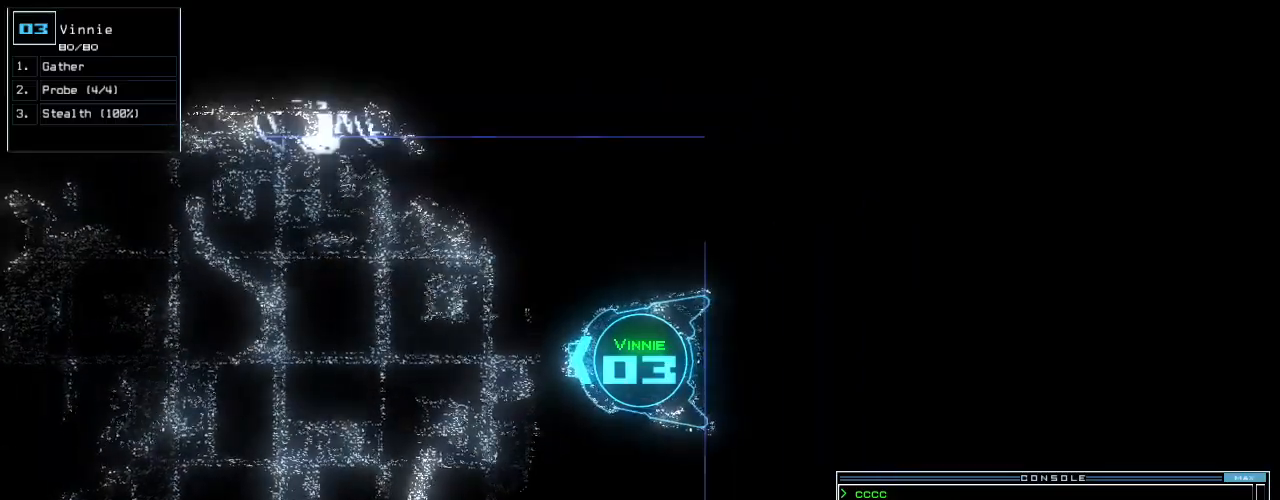
{"keys": [], "events": []}
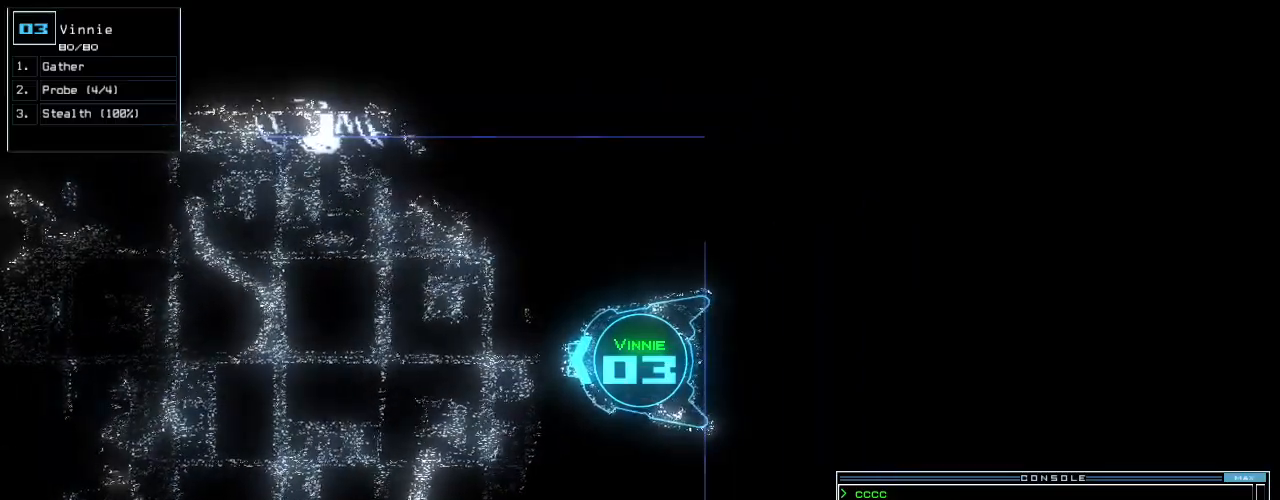
{"keys": [], "events": []}